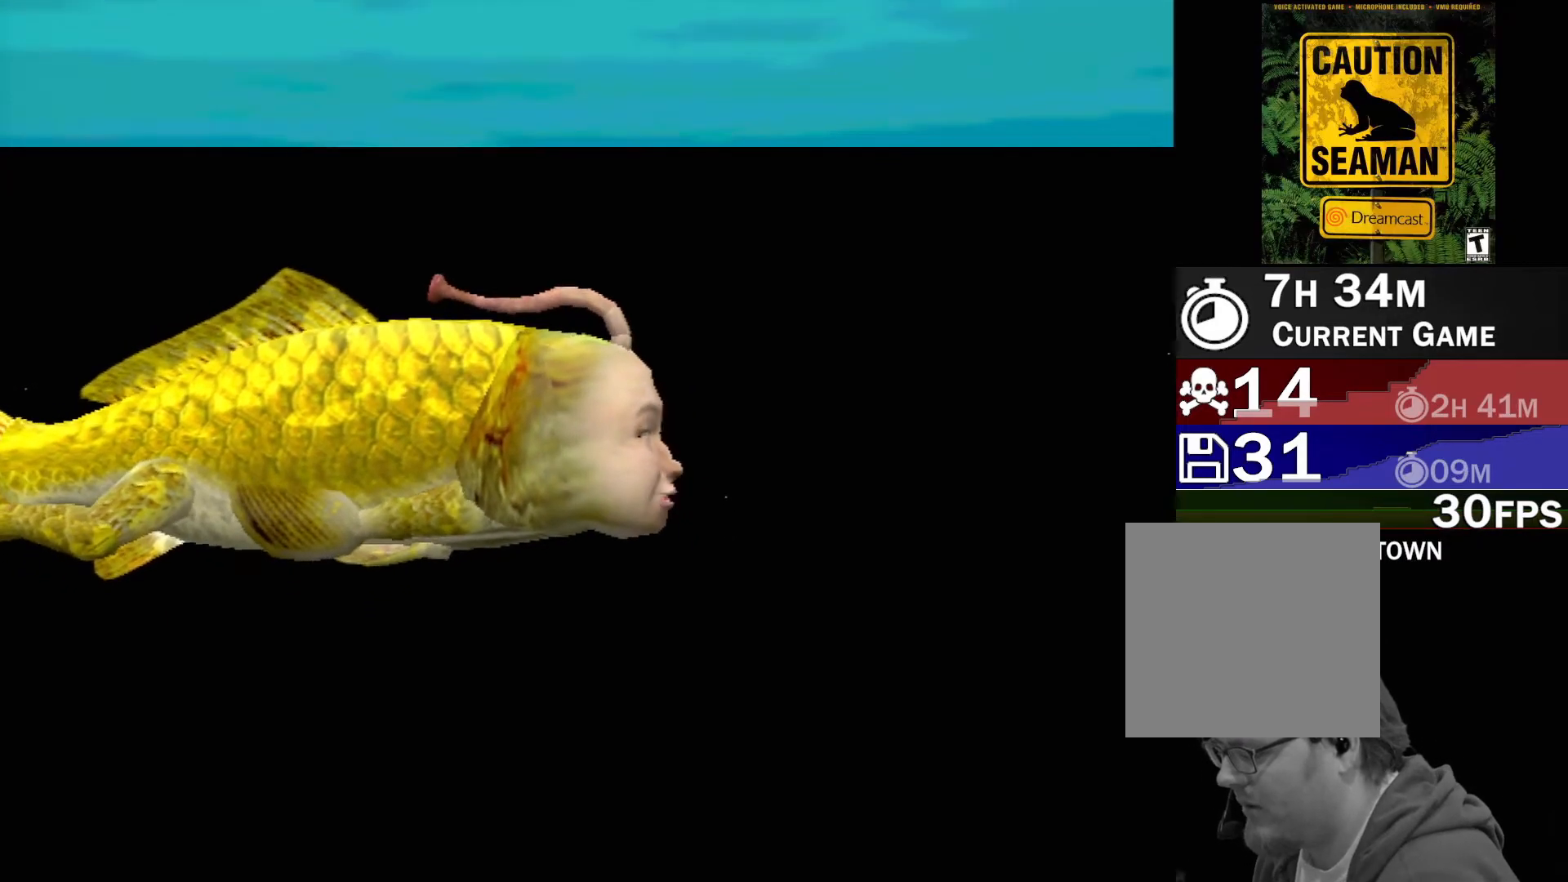
Gameplay with a controller (Xbox layout); each line is a JSON object with the inputs held at the frame after it (dt_ms = milliseconds from this image to that frame). "events" lists button and stick changes between this image and that frame as [ms after this image, input, new state], when the widget could be followed in between. Not read: L1 L2 L3 R1 R3 SELECT right_stick.
{"dt_ms": 500, "buttons": ["A", "B"], "left_stick": "center"}
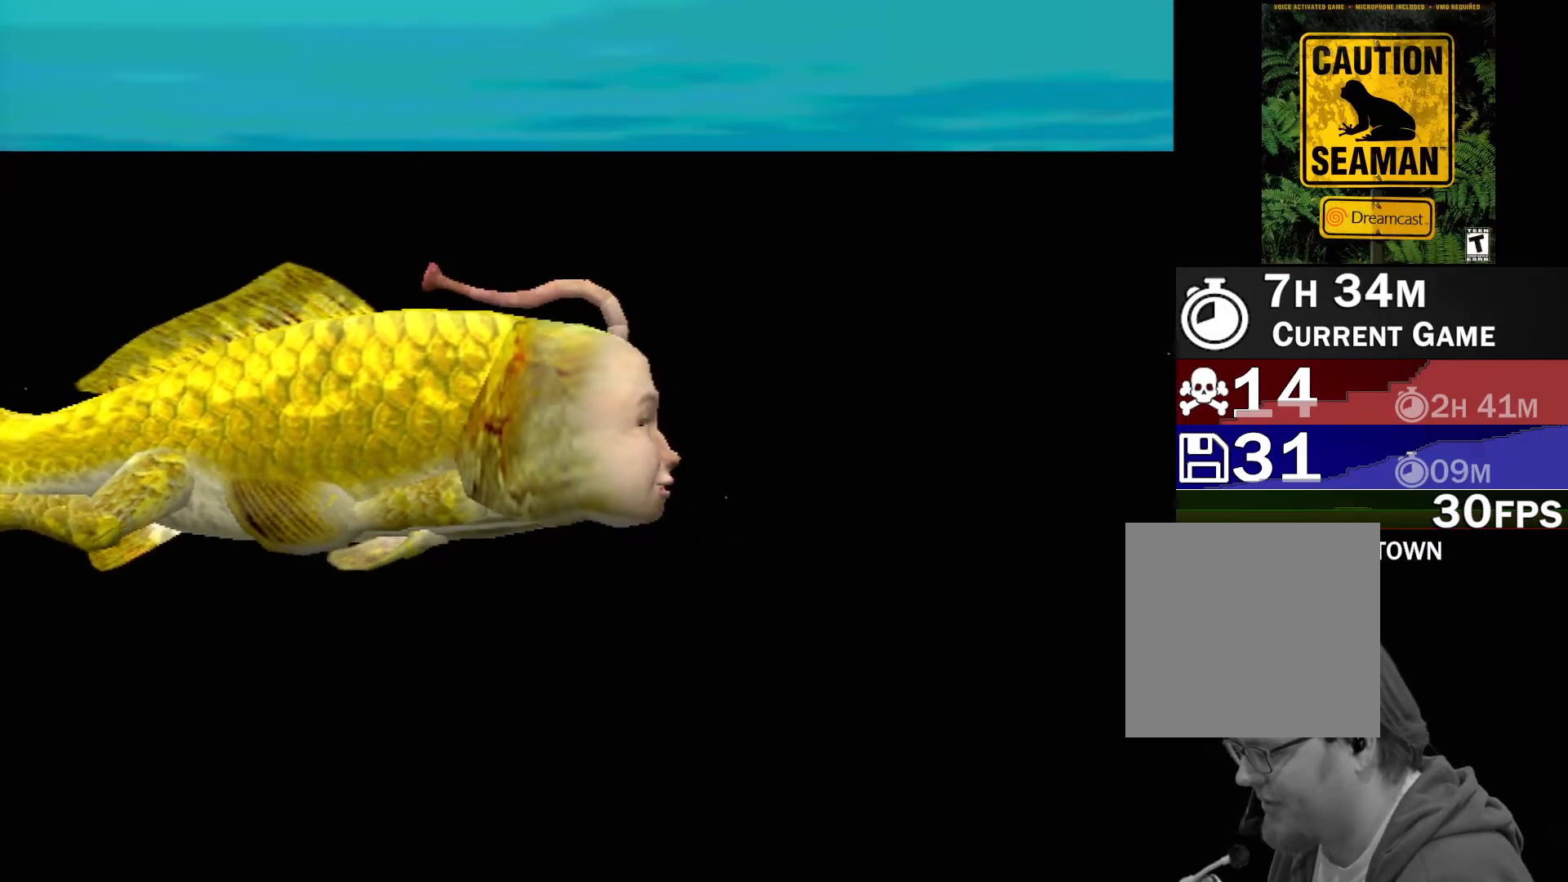
{"dt_ms": 500, "buttons": ["A"], "left_stick": "center"}
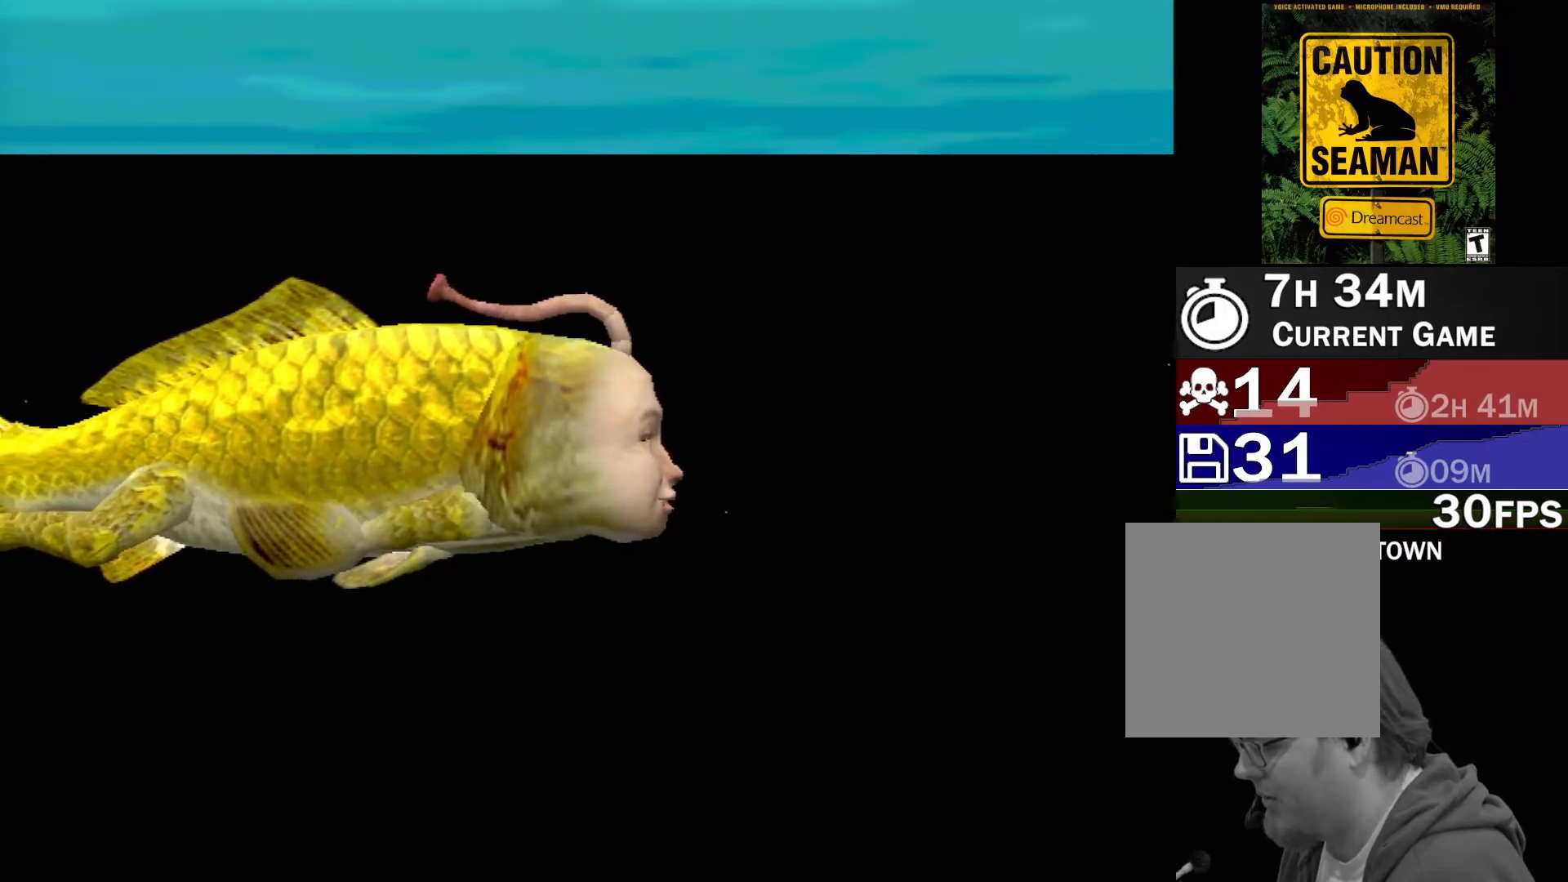
{"dt_ms": 1000, "buttons": ["B", "DPAD_UP", "DPAD_LEFT"], "left_stick": "center"}
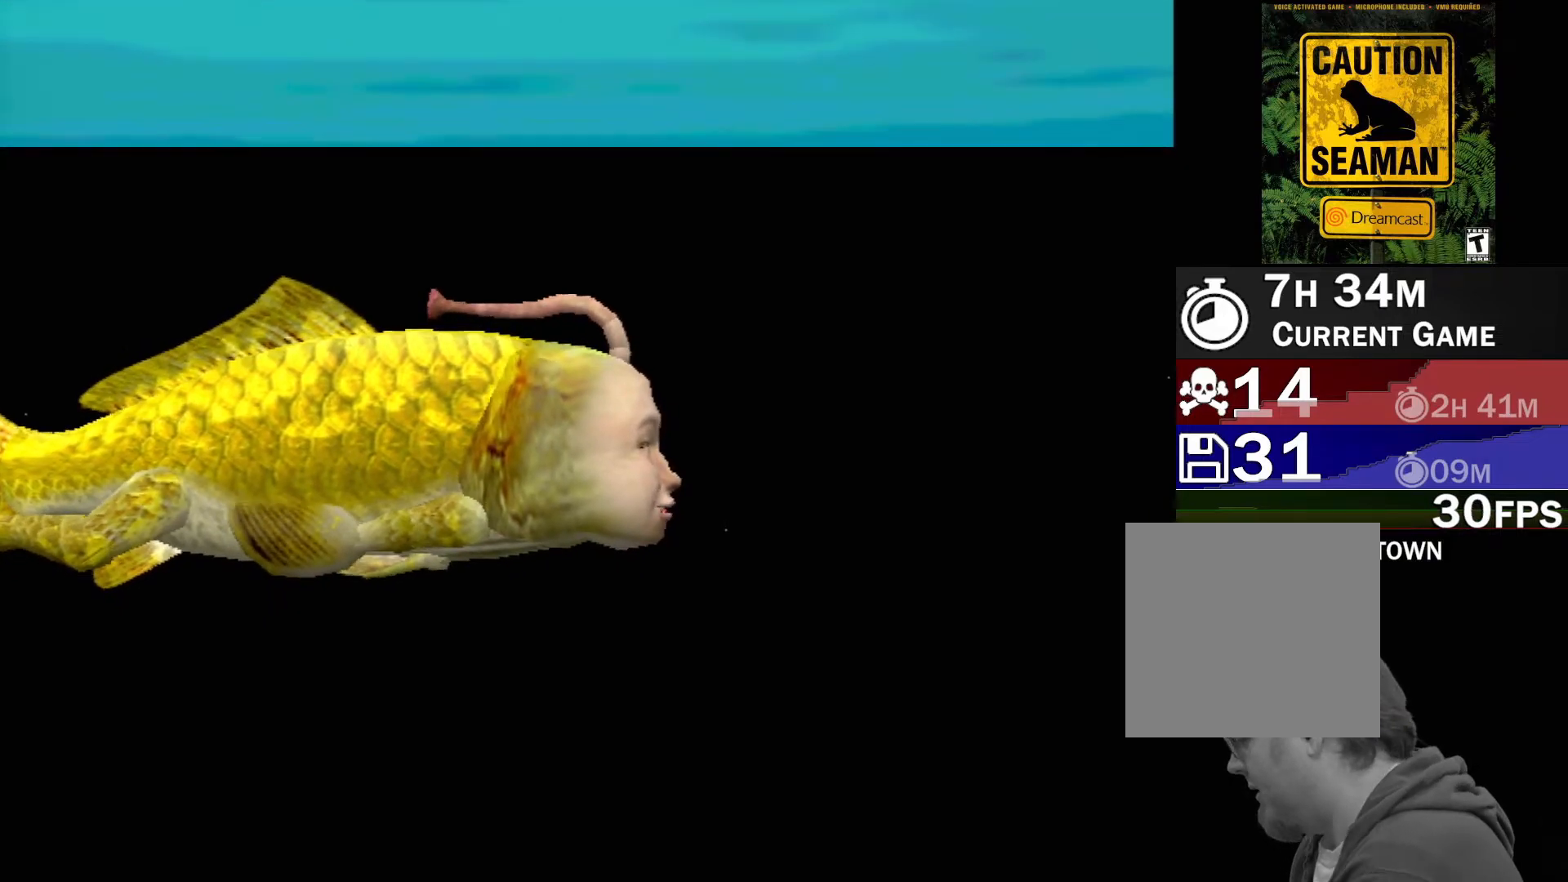
{"dt_ms": 500, "buttons": [], "left_stick": "center", "events": [[67, "B", "up"], [83, "DPAD_UP", "up"], [150, "DPAD_DOWN", "down"], [250, "DPAD_DOWN", "up"], [367, "DPAD_LEFT", "up"]]}